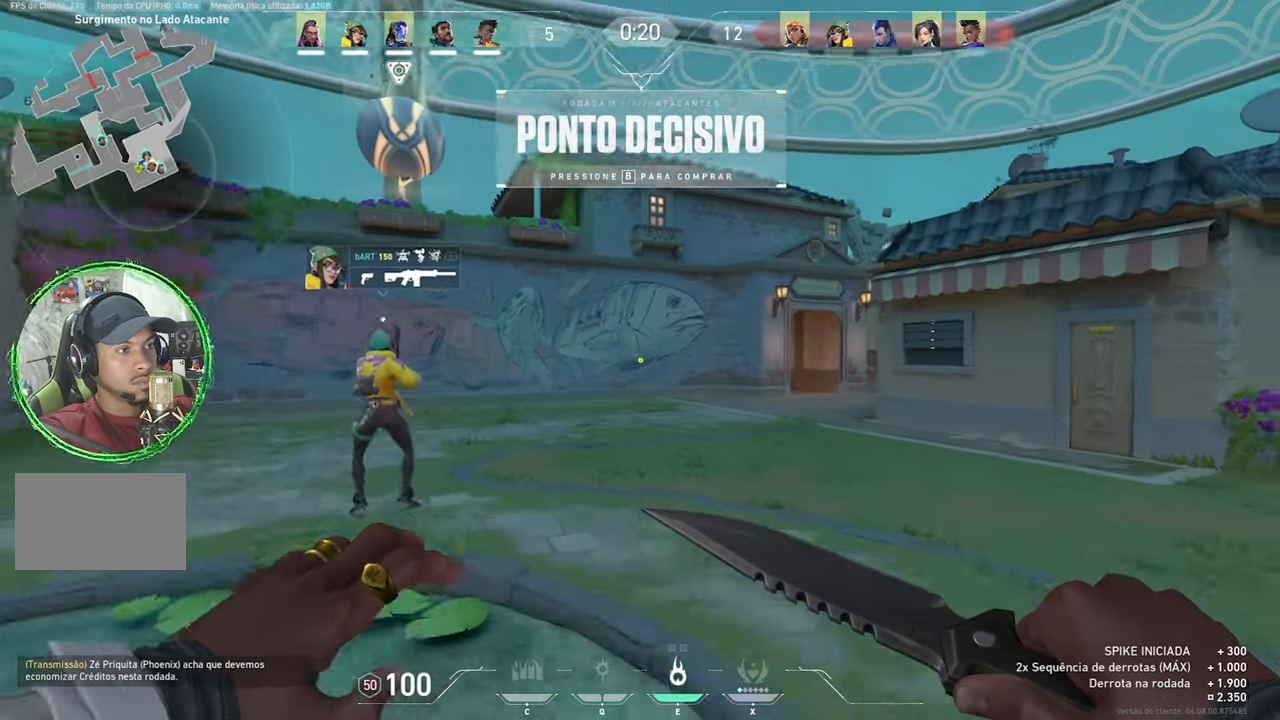
Gameplay with keyboard and mouse; each line is a JSON object with the keys and mouse buttons held at the frame after it. "events" lists presses ("down") and releases ("up") of "1", "2", "3", "4", "5", "a", "alt", "c", "caps_lock", "ctrl", "d", "e", "f", "g", "q", "r", "s", "shift", "space", "t", "tab", "v", "w", "x", "z", "mouse_left", "mouse_wheel" and "mouse_right" between this image and that frame as [ms after this image, input, new state], when the widget could be followed in between. "mouse_left", "mouse_wheel", "mouse_right" = the "left", "wheel", "right" buttons of the "mouse" list. No other keys are recorded. "wheel" means that the mouse wheel is clicked or scrolled. "mouse_move" is the direction in which the mouse moves at that frame (one of eight, or "still"), when it could be read.
{"keys": ["v", "w"], "mouse": [], "mouse_move": "still", "events": [[333, "v", "down"]]}
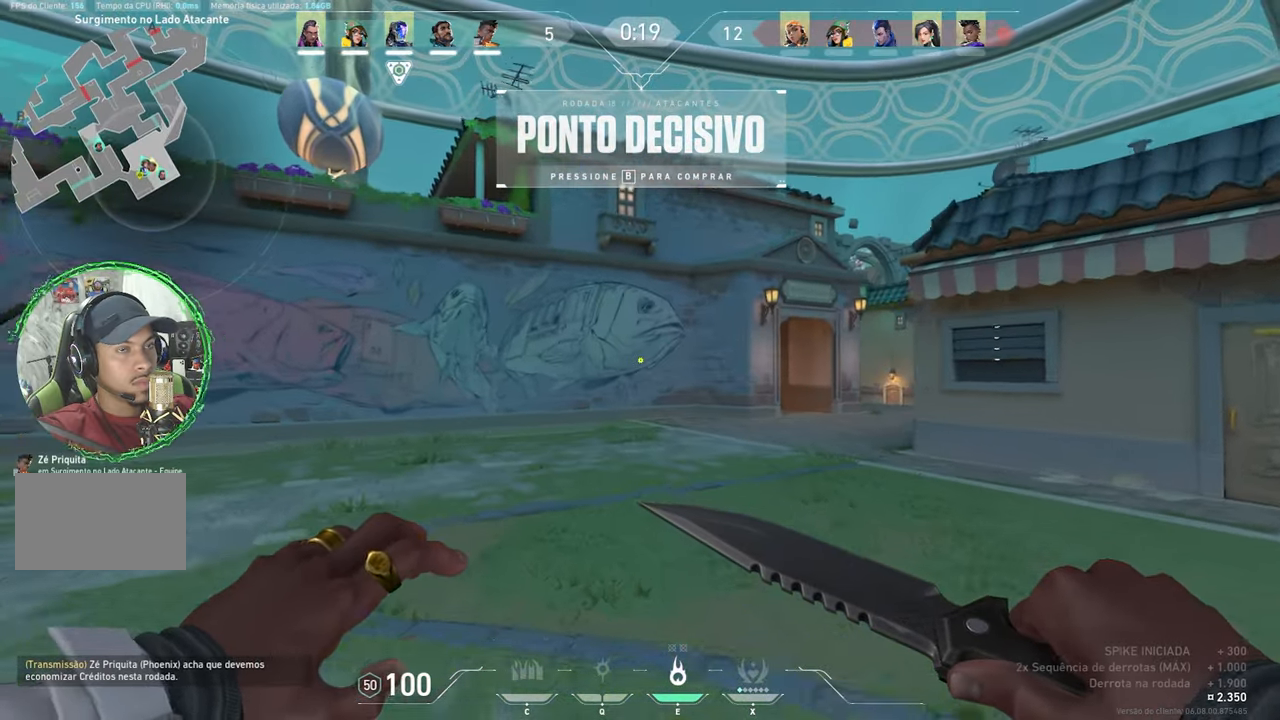
{"keys": ["v", "w"], "mouse": [], "mouse_move": "right", "events": []}
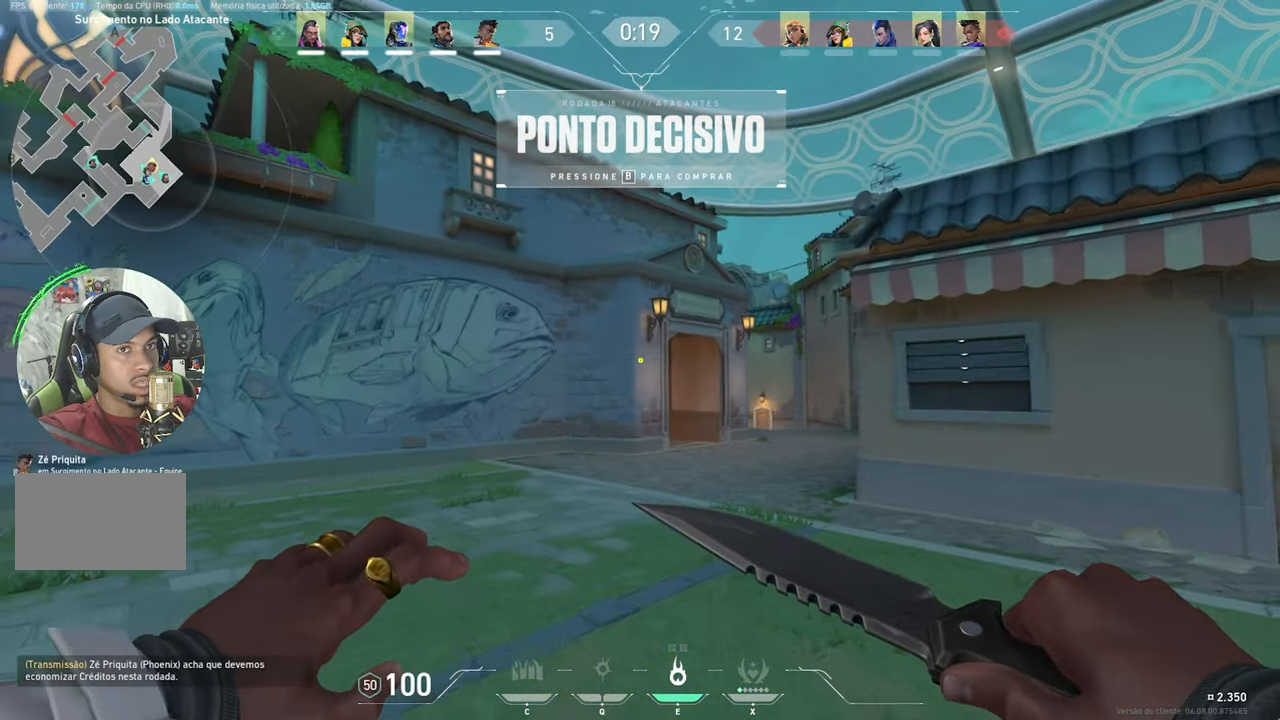
{"keys": ["v", "w"], "mouse": [], "mouse_move": "left", "events": []}
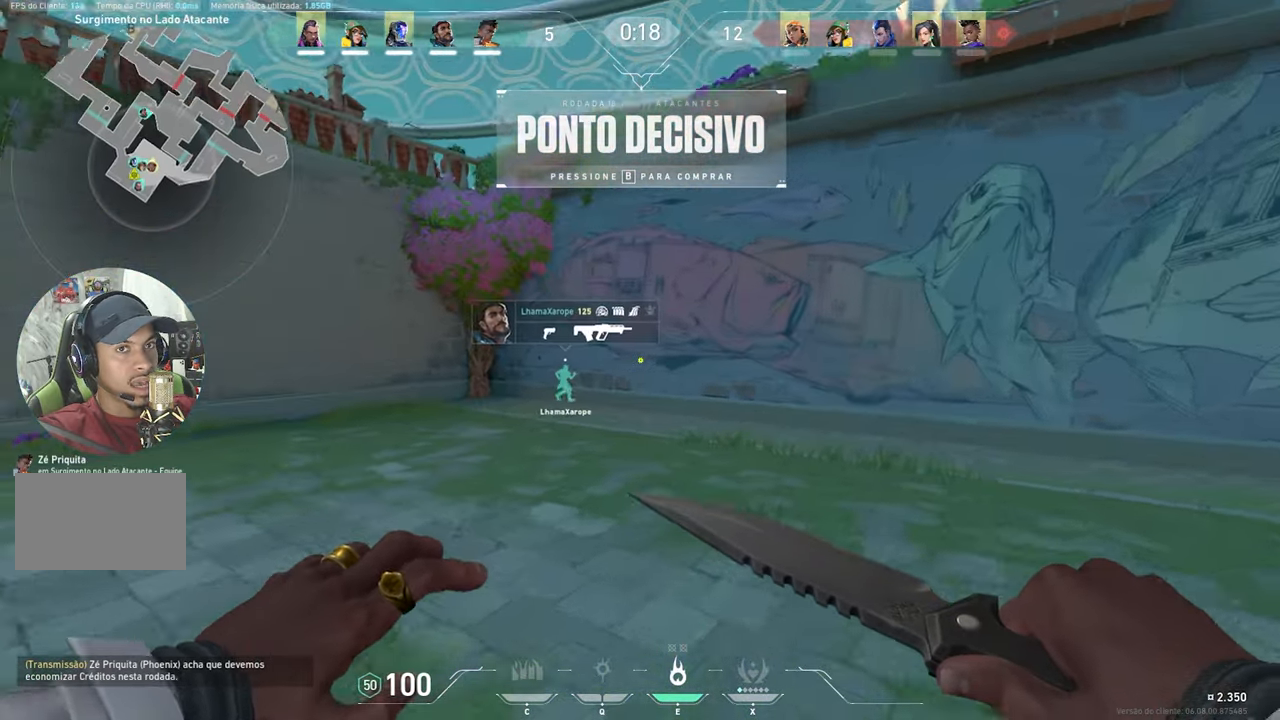
{"keys": ["v", "w"], "mouse": [], "mouse_move": "right", "events": []}
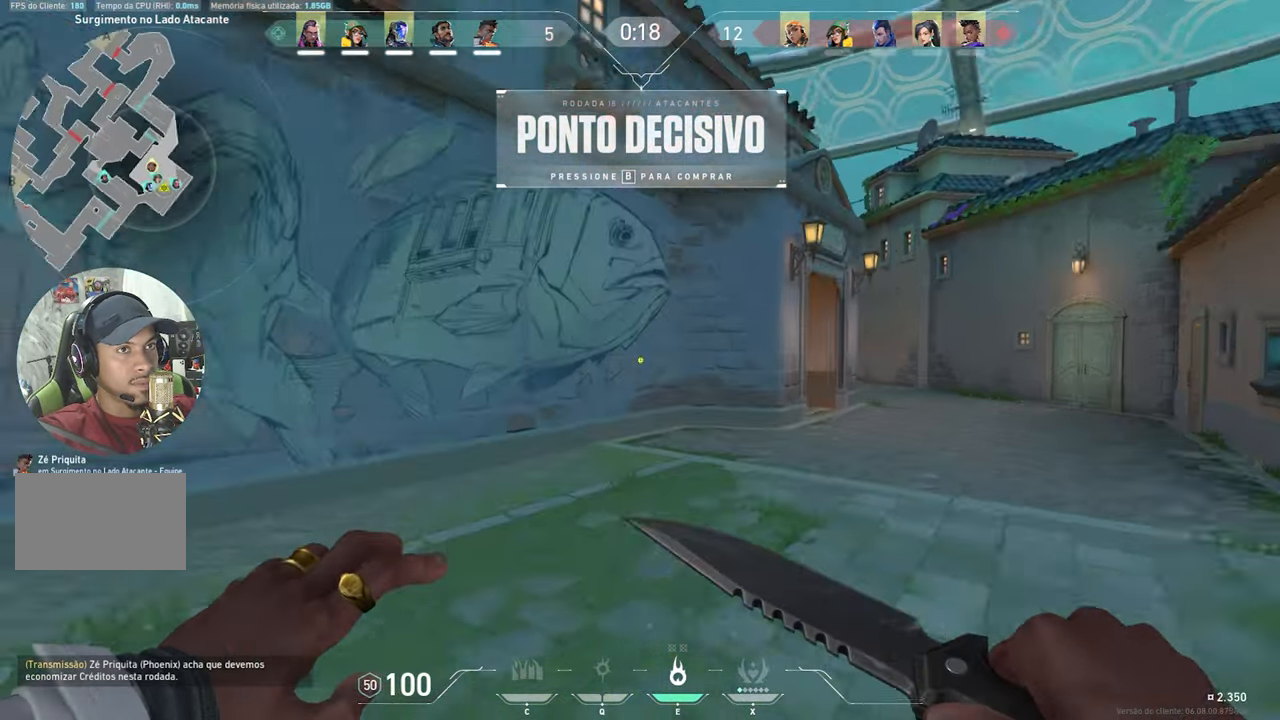
{"keys": ["v", "w"], "mouse": [], "mouse_move": "still", "events": []}
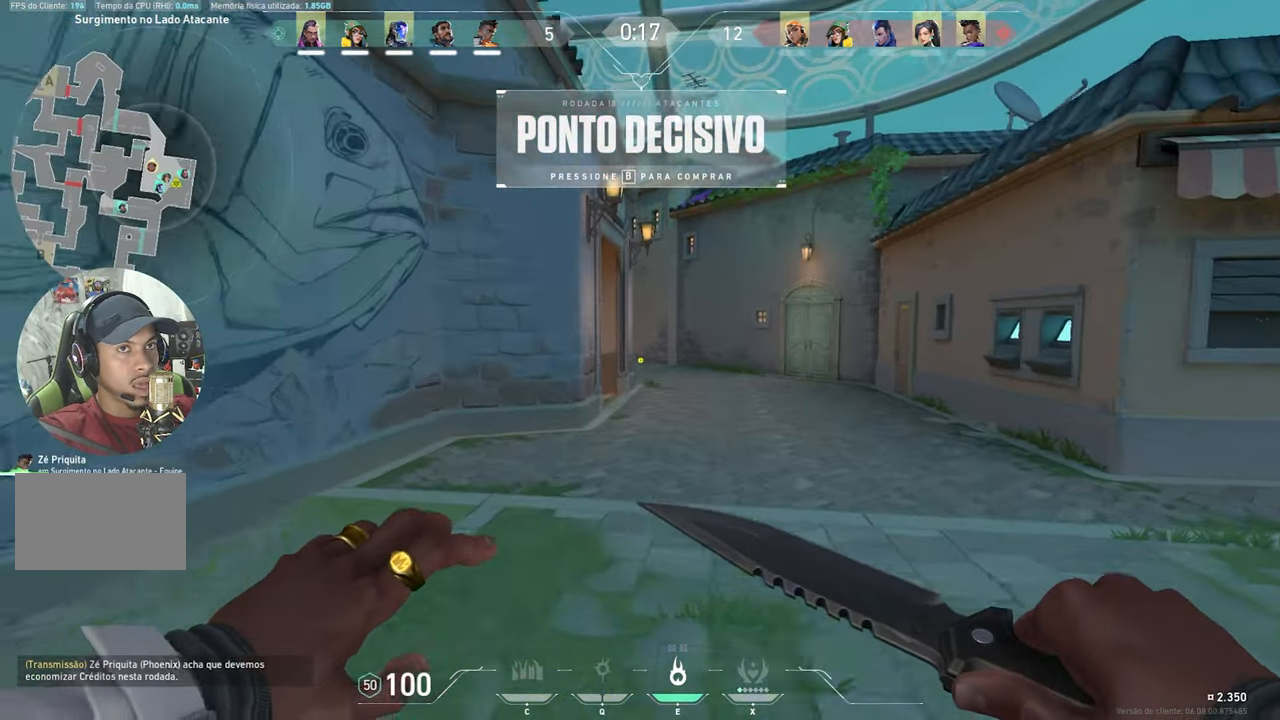
{"keys": ["v", "w"], "mouse": [], "mouse_move": "left", "events": []}
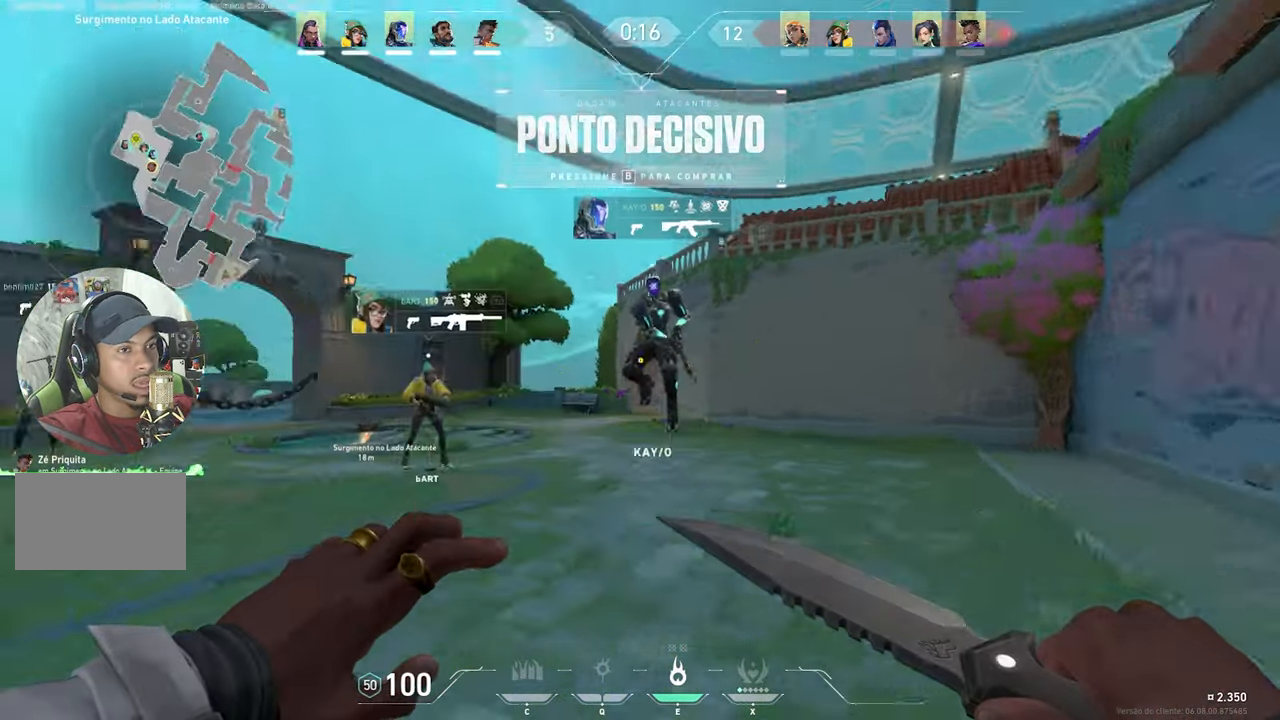
{"keys": ["w"], "mouse": [], "mouse_move": "still", "events": [[50, "v", "up"], [350, "a", "down"], [484, "a", "up"]]}
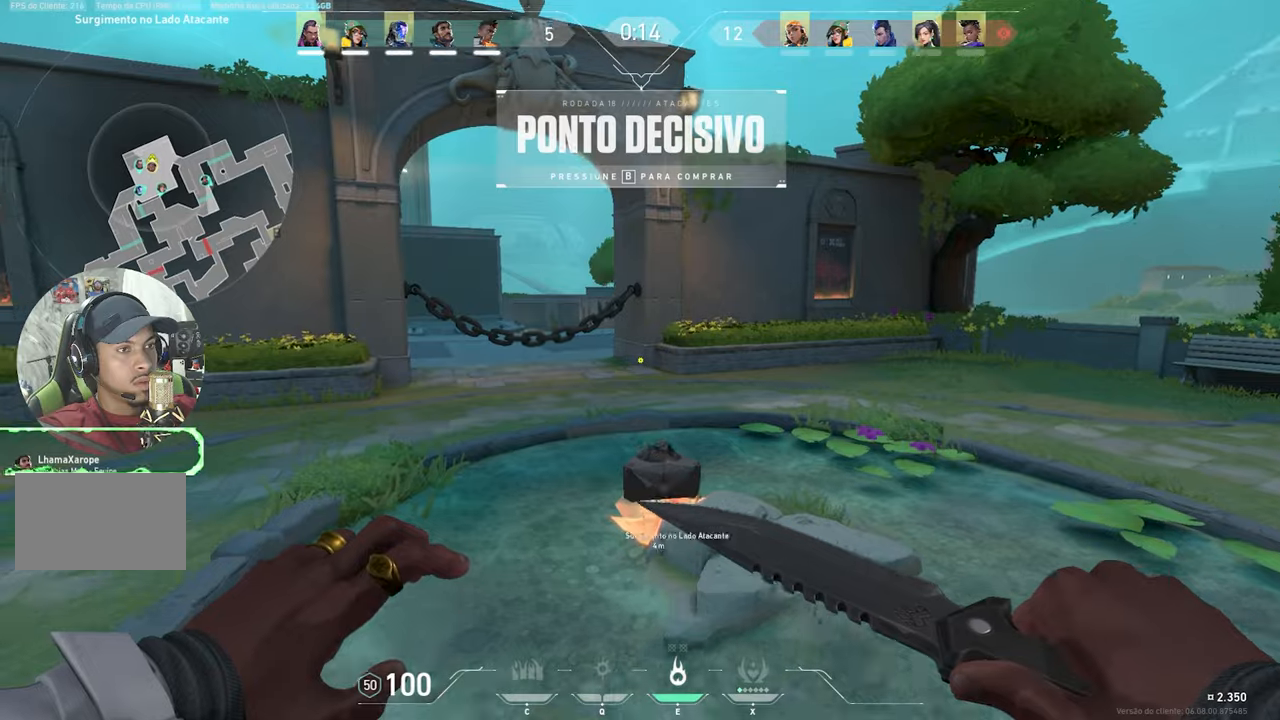
{"keys": ["w"], "mouse": [], "mouse_move": "right", "events": [[317, "a", "down"], [450, "a", "up"]]}
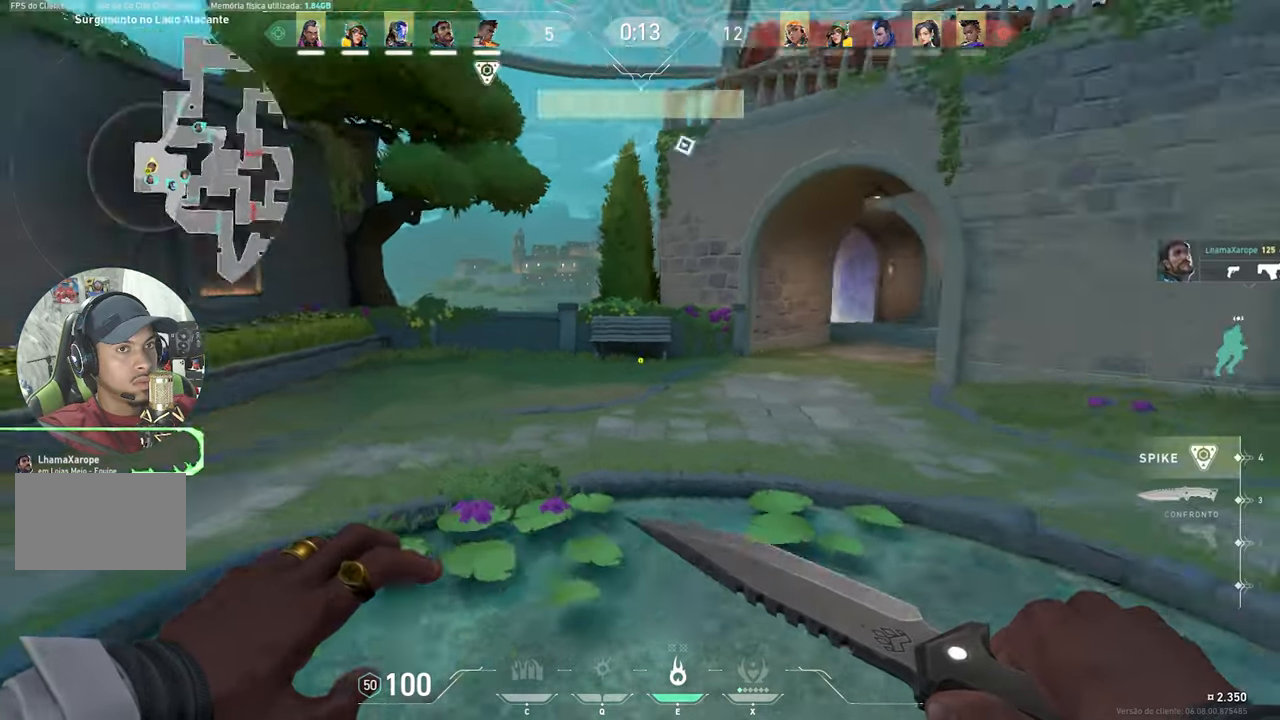
{"keys": ["w"], "mouse": [], "mouse_move": "still", "events": []}
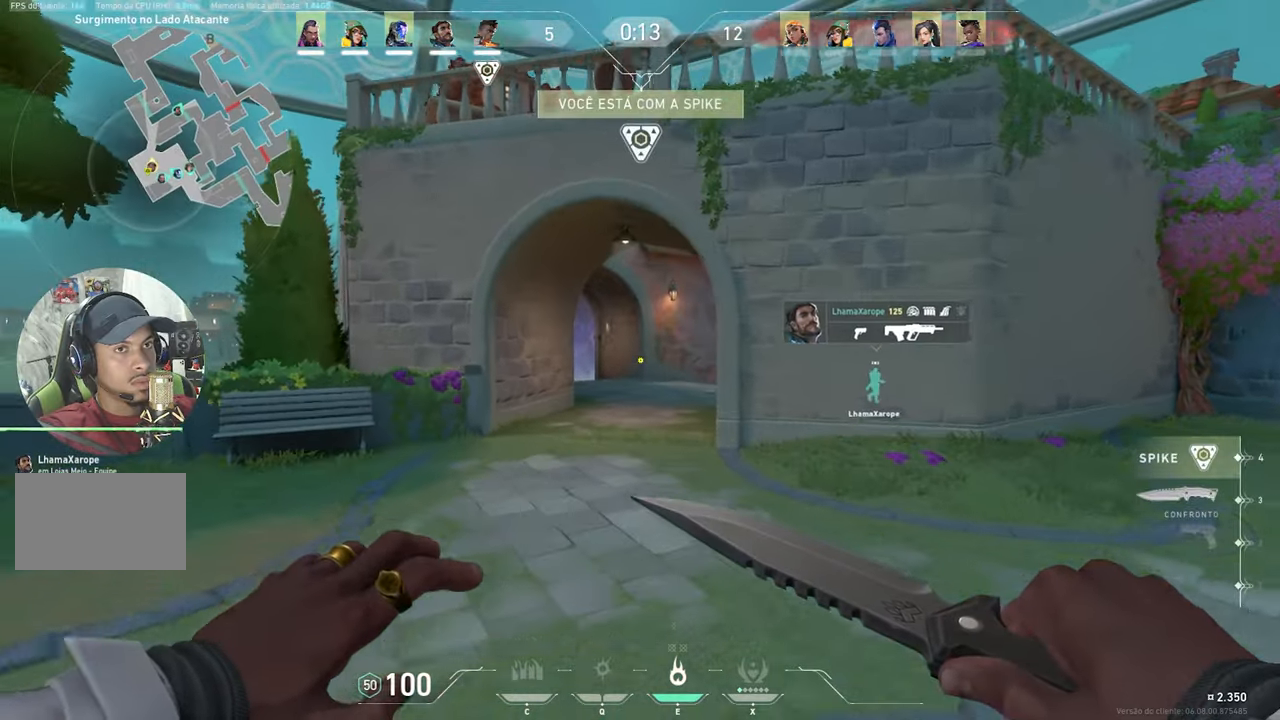
{"keys": ["v", "w"], "mouse": [], "mouse_move": "still", "events": [[200, "d", "down"], [284, "d", "up"], [284, "v", "down"]]}
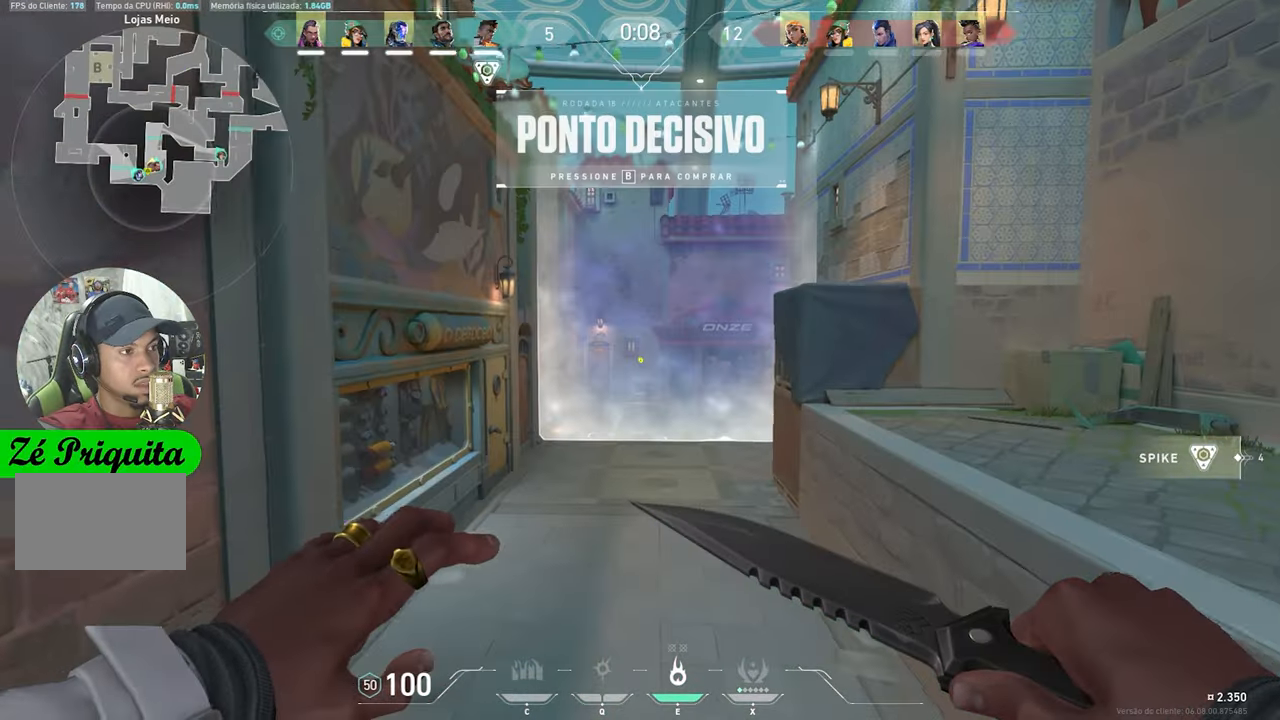
{"keys": ["v", "w"], "mouse": [], "mouse_move": "still", "events": []}
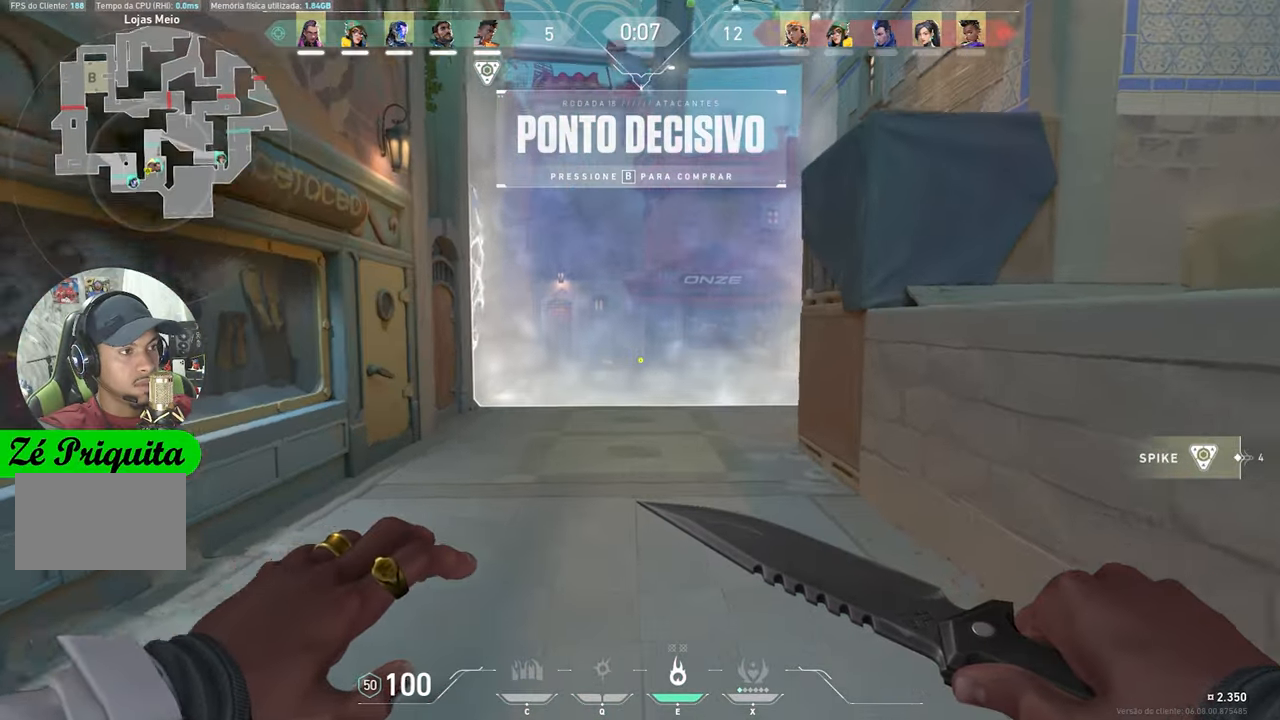
{"keys": ["v", "w"], "mouse": [], "events": []}
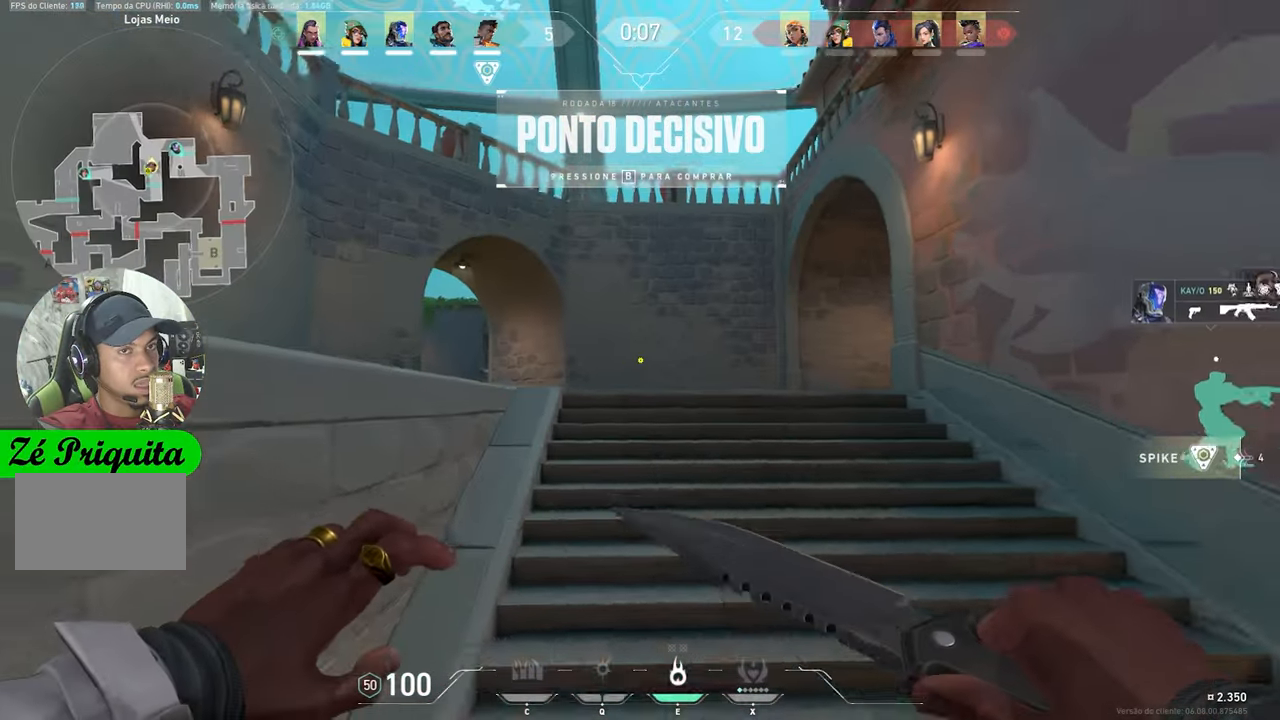
{"keys": ["v", "w"], "mouse": [], "mouse_move": "still", "events": []}
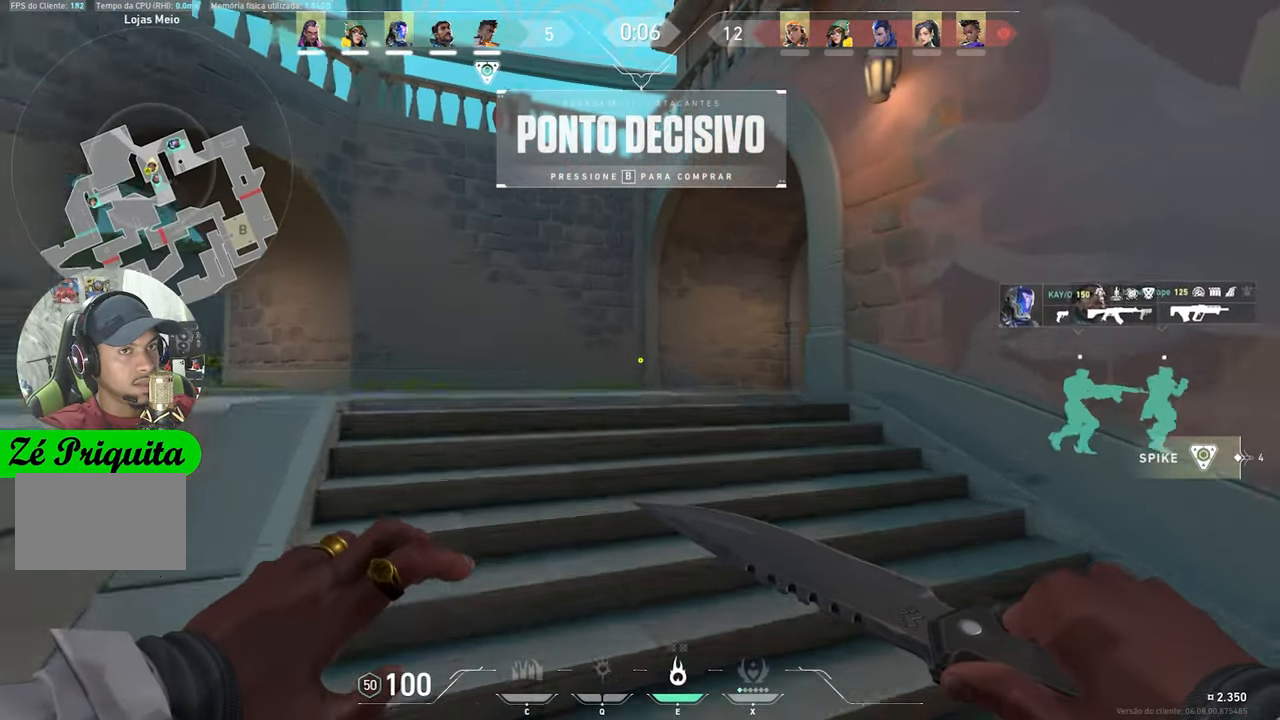
{"keys": ["w"], "mouse": [], "mouse_move": "still", "events": [[384, "v", "up"]]}
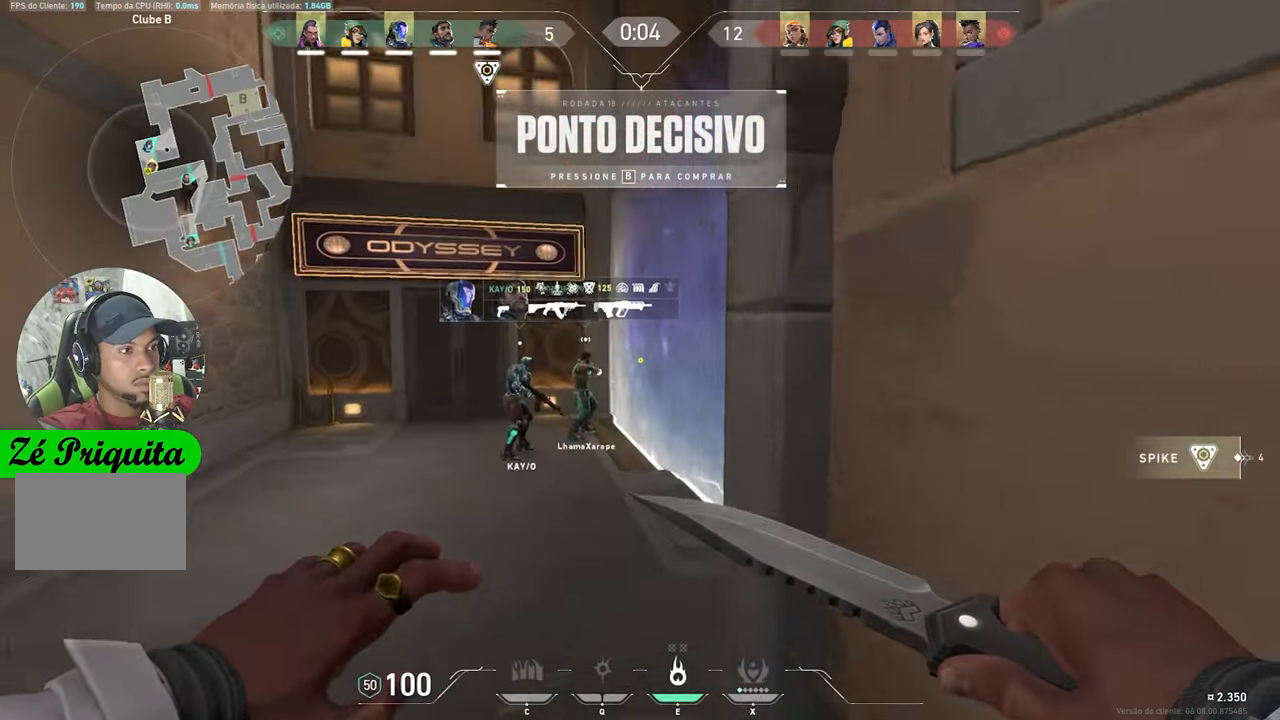
{"keys": ["w"], "mouse": [], "mouse_move": "still", "events": []}
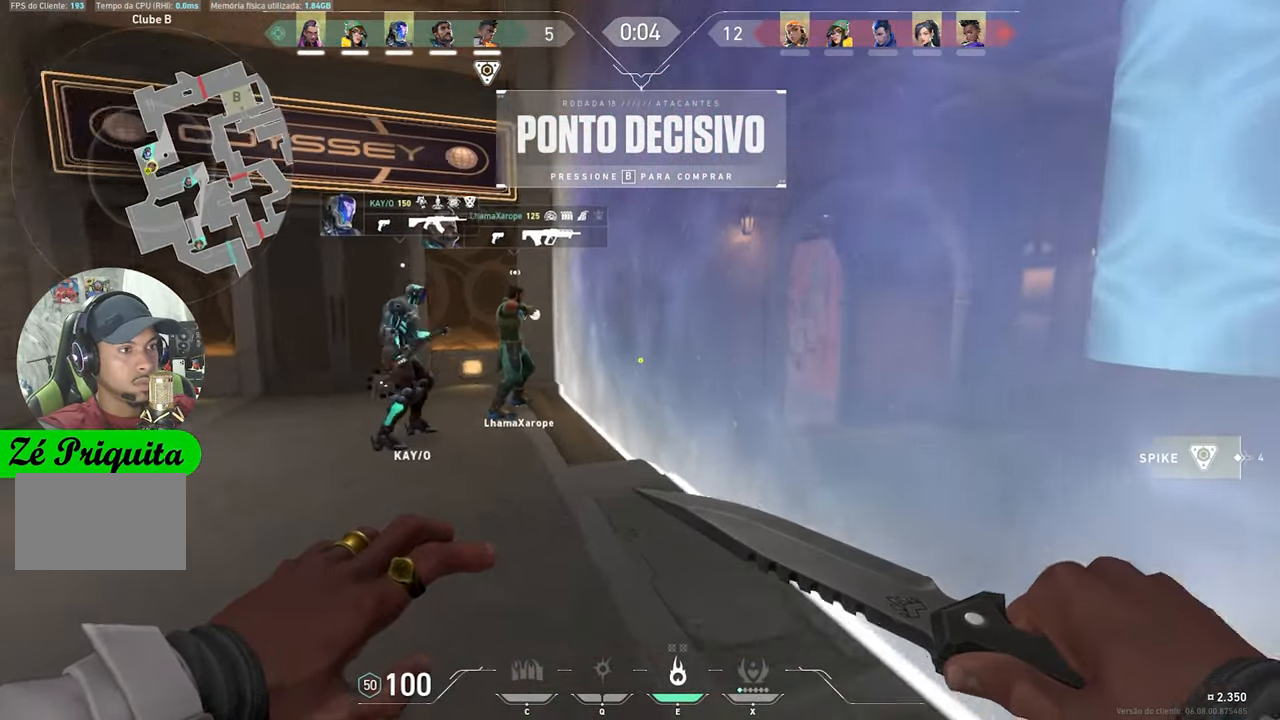
{"keys": ["w"], "mouse": [], "mouse_move": "still", "events": [[84, "a", "down"], [450, "a", "up"]]}
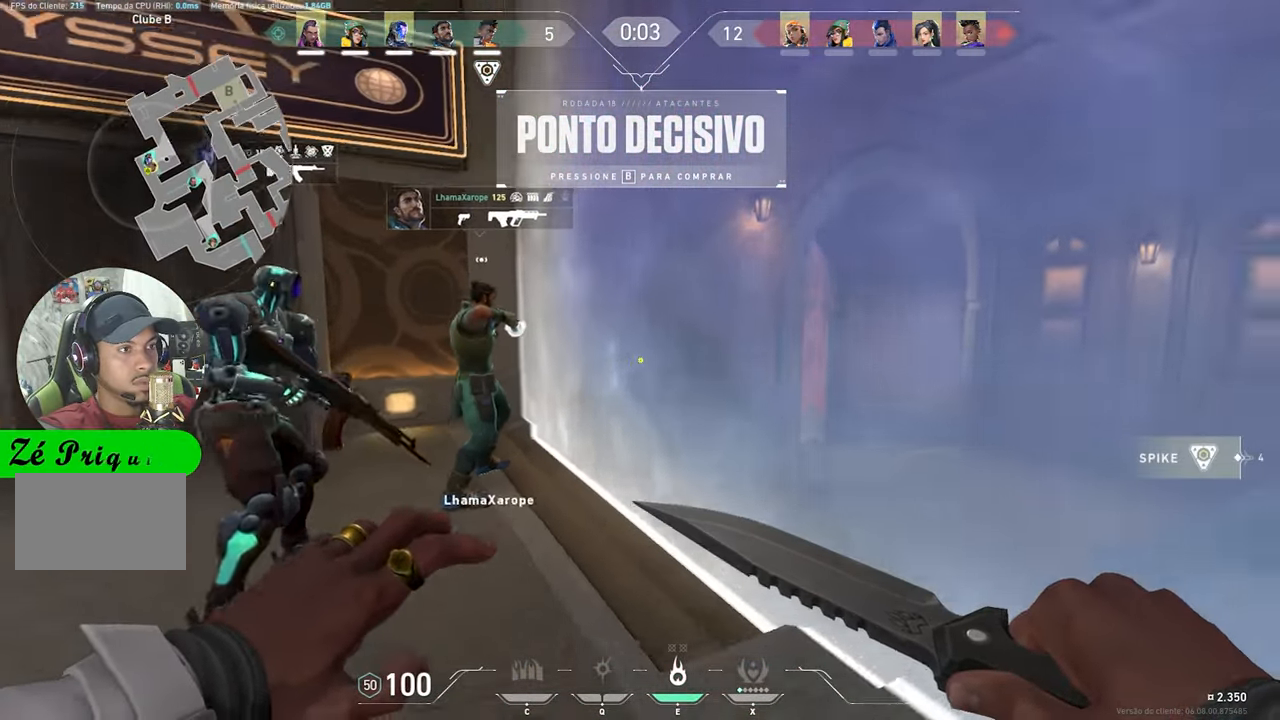
{"keys": [], "mouse": [], "mouse_move": "left", "events": [[334, "v", "down"], [384, "w", "up"], [467, "v", "up"]]}
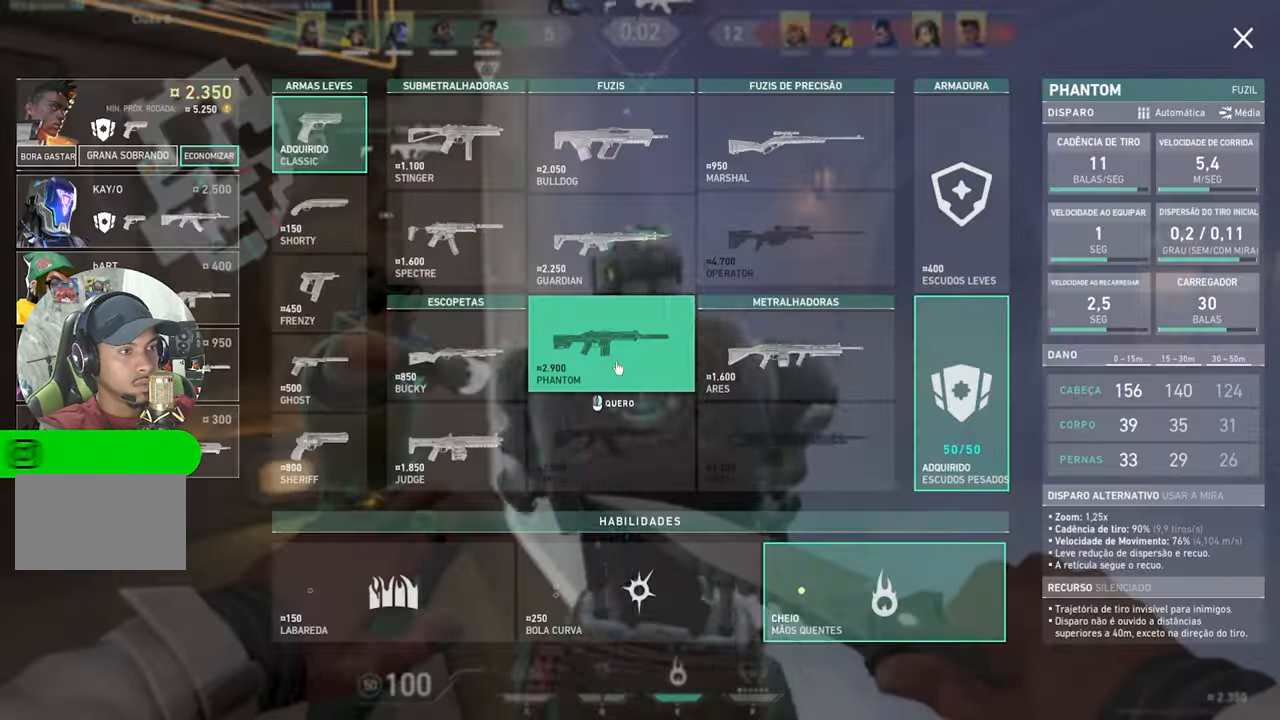
{"keys": [], "mouse": [], "mouse_move": "right", "events": []}
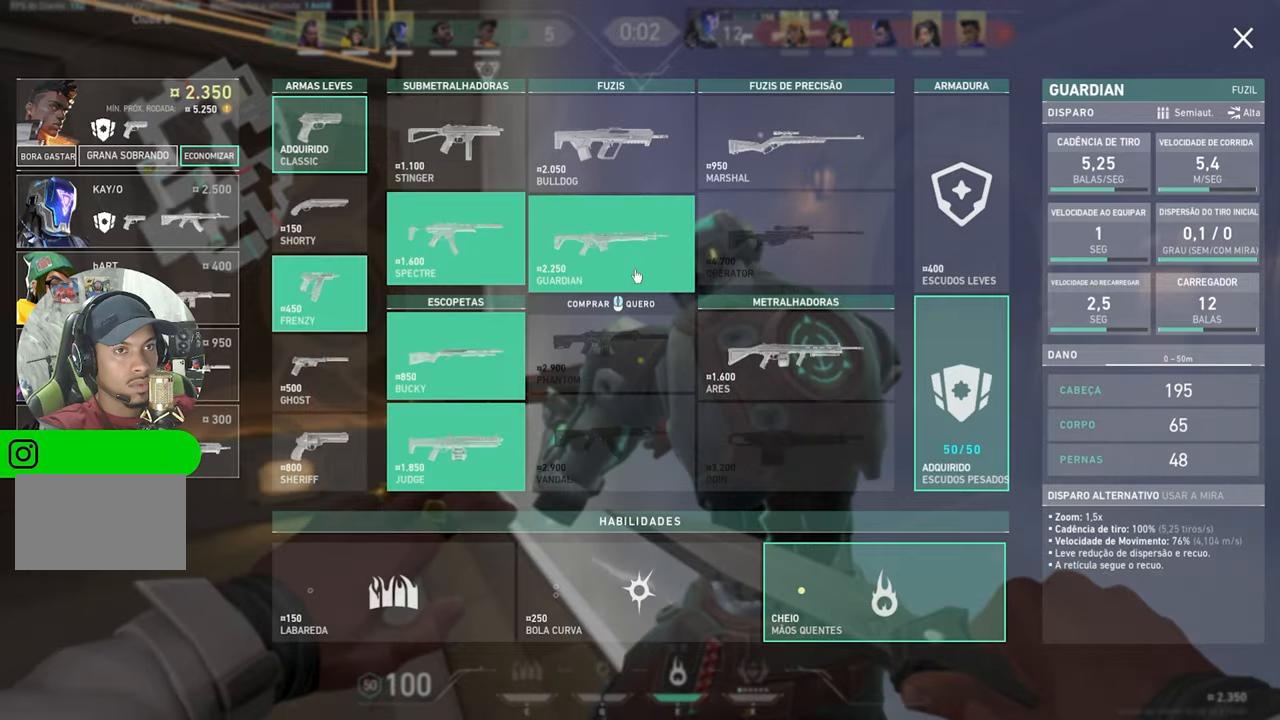
{"keys": [], "mouse": [], "mouse_move": "up-left", "events": []}
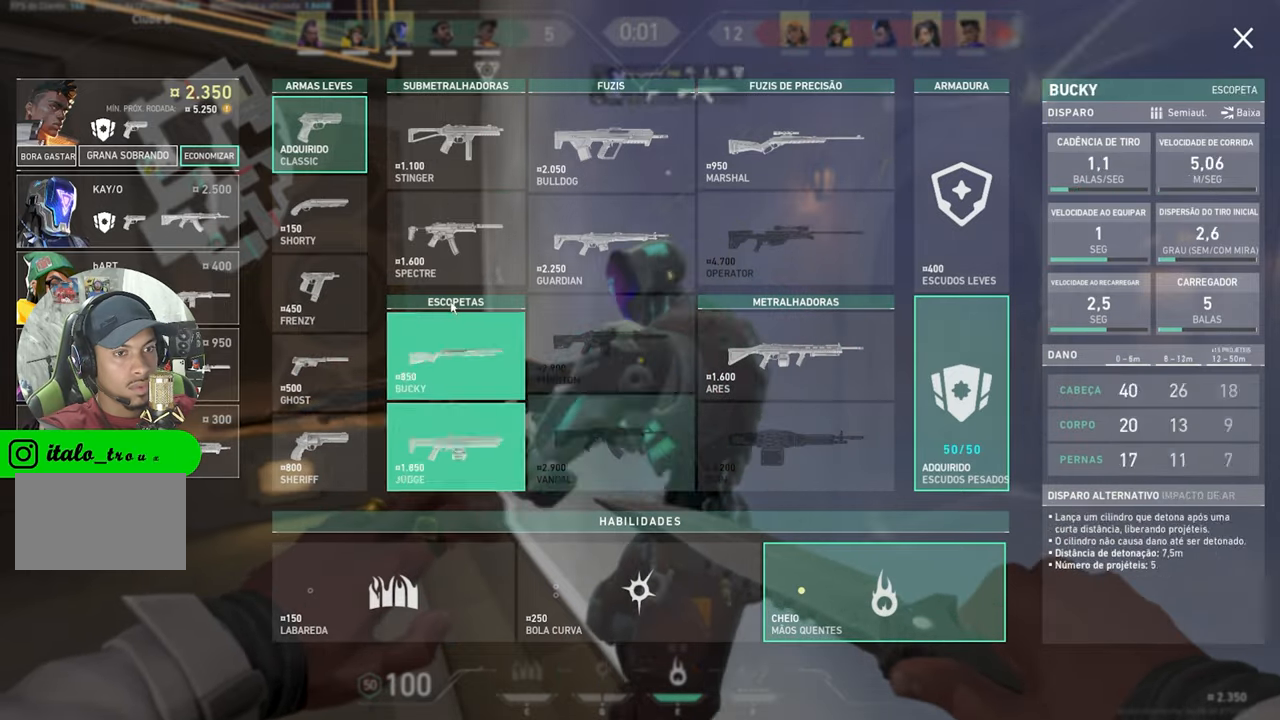
{"keys": [], "mouse": ["left"], "mouse_move": "still", "events": [[483, "mouse_left", "down"]]}
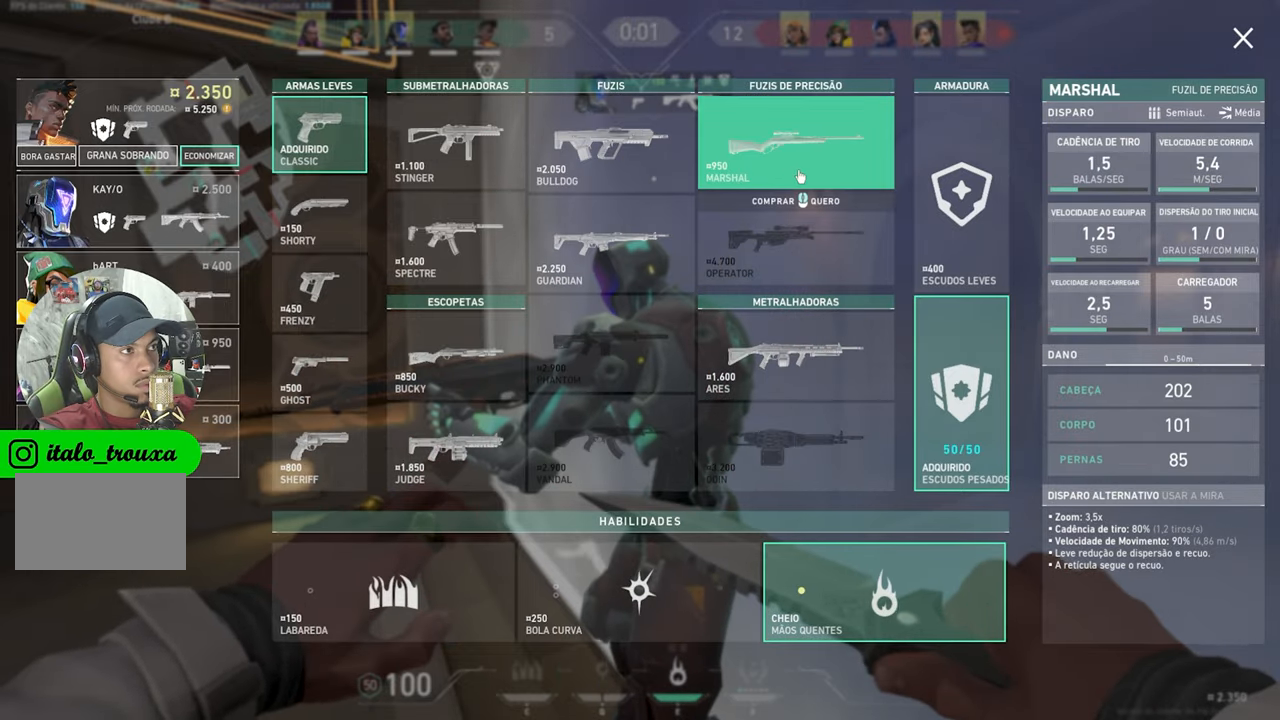
{"keys": [], "mouse": [], "mouse_move": "right", "events": [[33, "mouse_left", "up"]]}
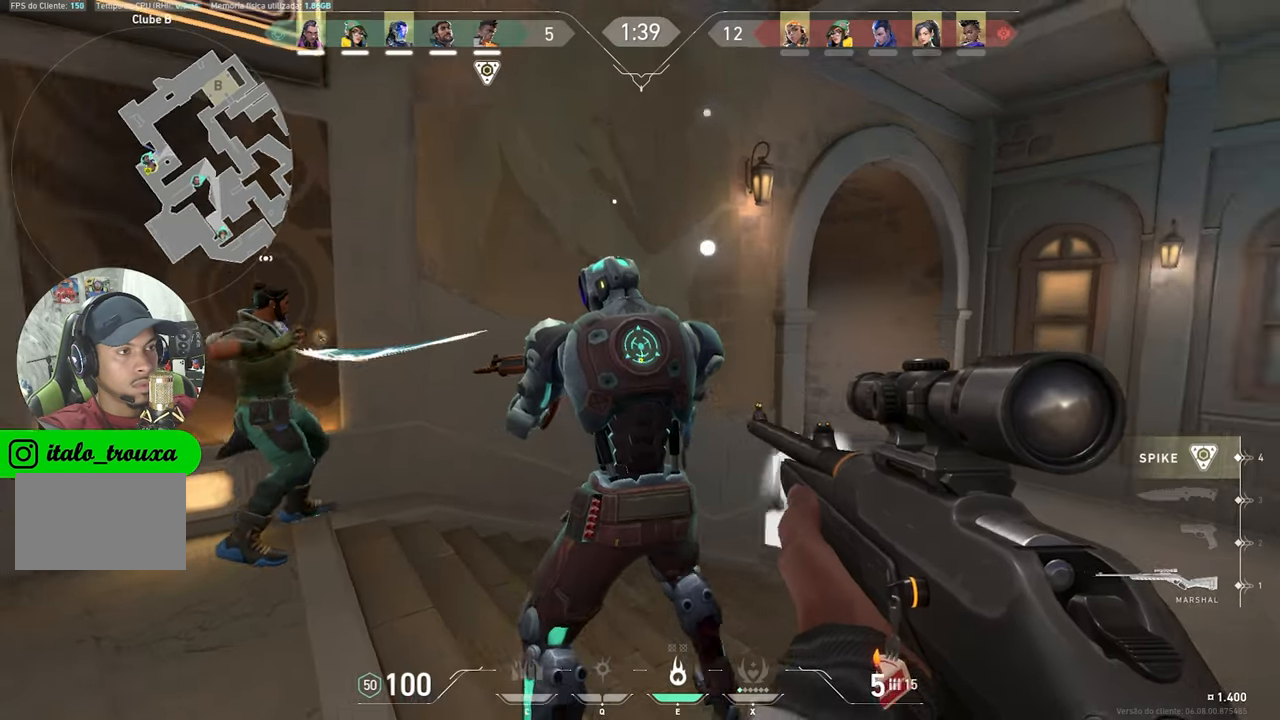
{"keys": ["w"], "mouse": [], "mouse_move": "still", "events": [[66, "w", "down"], [366, "shift", "down"], [500, "shift", "up"]]}
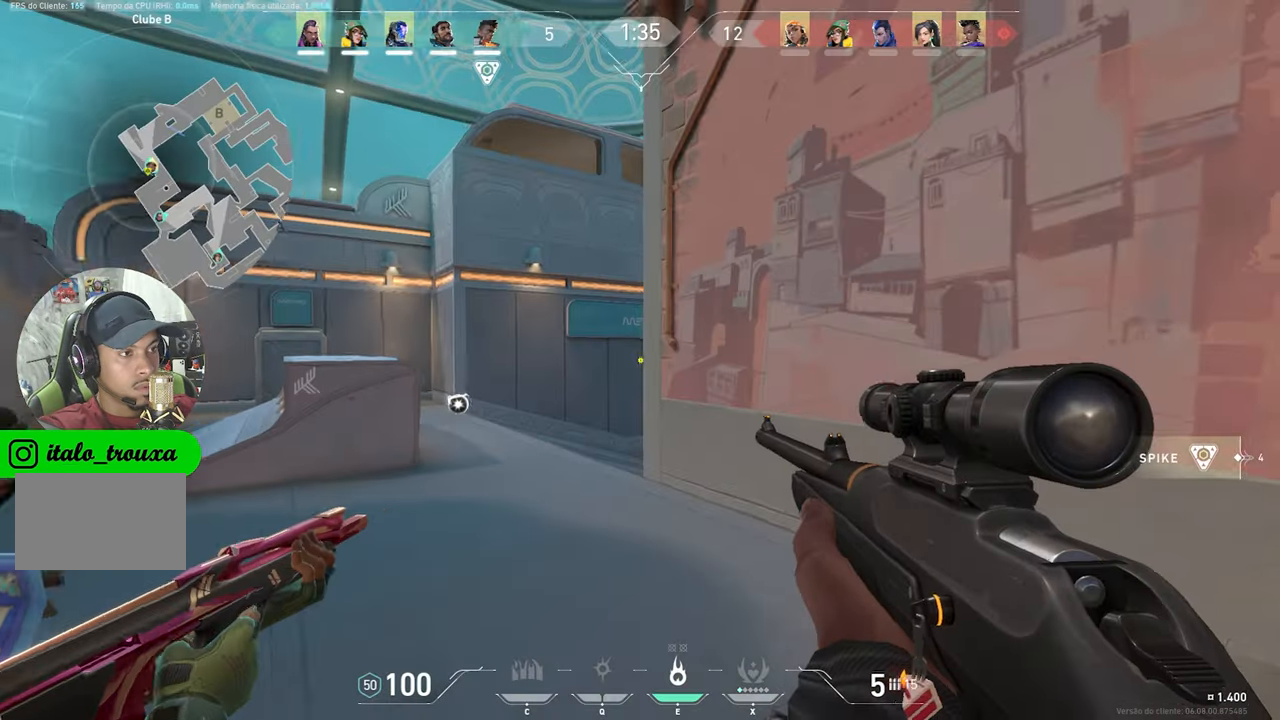
{"keys": ["a"], "mouse": [], "mouse_move": "still", "events": [[66, "a", "down"], [66, "w", "up"]]}